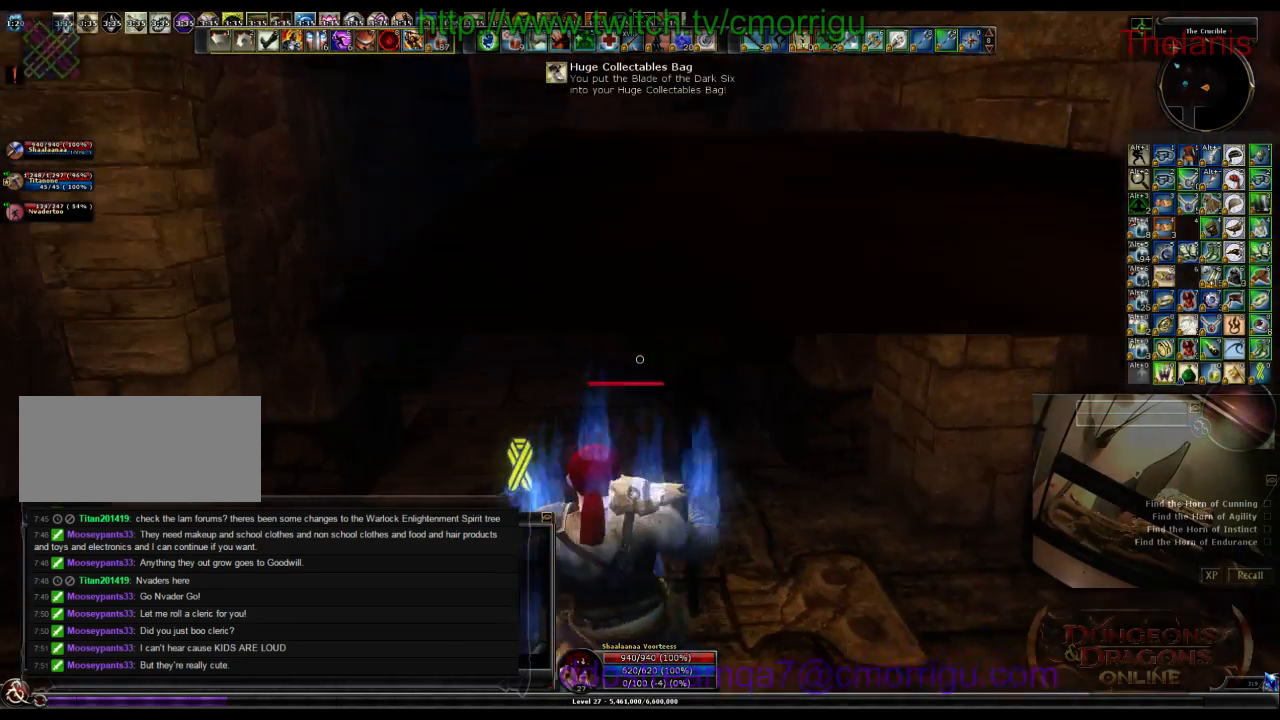
Gameplay with keyboard; each line is a JSON object with the keys held at the frame after it. "events" lists presses ("down") and releases ("up") of ".", "/", "0", "1", "2", "3", "4", "5", "6", "7", "8", "9", "a", "b", "backslash", "backspace", "c", "caps_lock", "comma", "ctrl_l", "ctrl_r", "d", "e", "equals", "escape", "f", "f1", "f10", "f11", "f12", "f2", "f3", "f4", "f5", "f6", "f7", "f8", "f9", "g", "h", "i", "j", "k", "l", "lbracket", "m", "minus", "n", "o", "p", "q", "quote", "r", "rbracket", "return", "s", "semicolon", "shift_l", "shift_r", "space", "t", "tab", "tilde", "u", "v", "w", "x", "y" and "z" between this image and that frame as [ms after this image, input, new state], when the widget could be followed in between. No other keys are recorded. Mouse input is not recorded.
{"keys": [], "events": []}
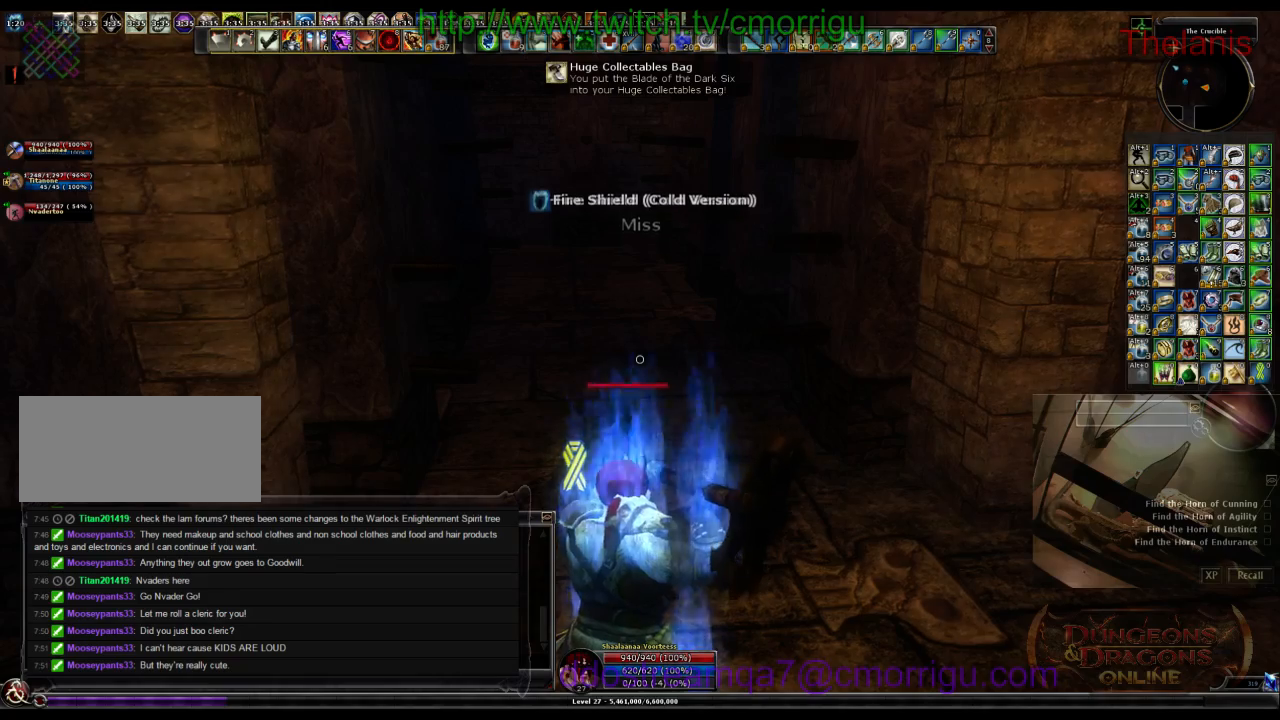
{"keys": ["w"], "events": [[367, "w", "down"]]}
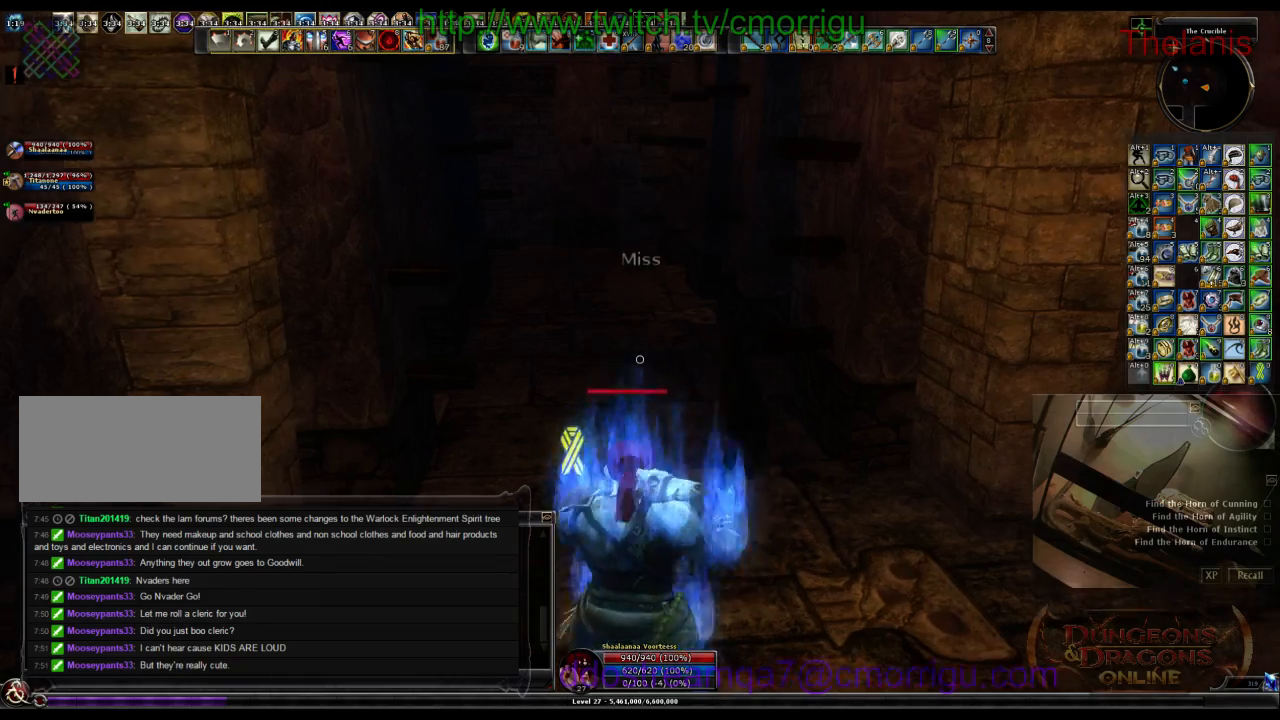
{"keys": ["w"], "events": []}
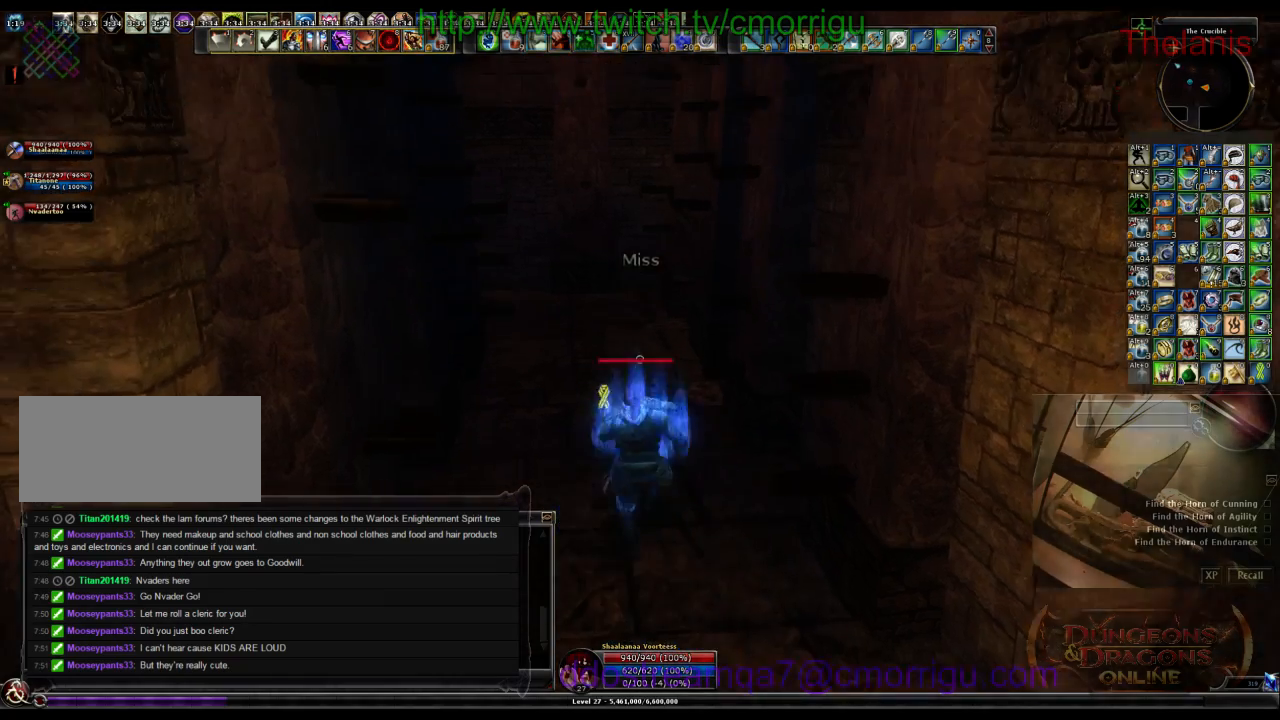
{"keys": ["a", "w"], "events": [[467, "a", "down"]]}
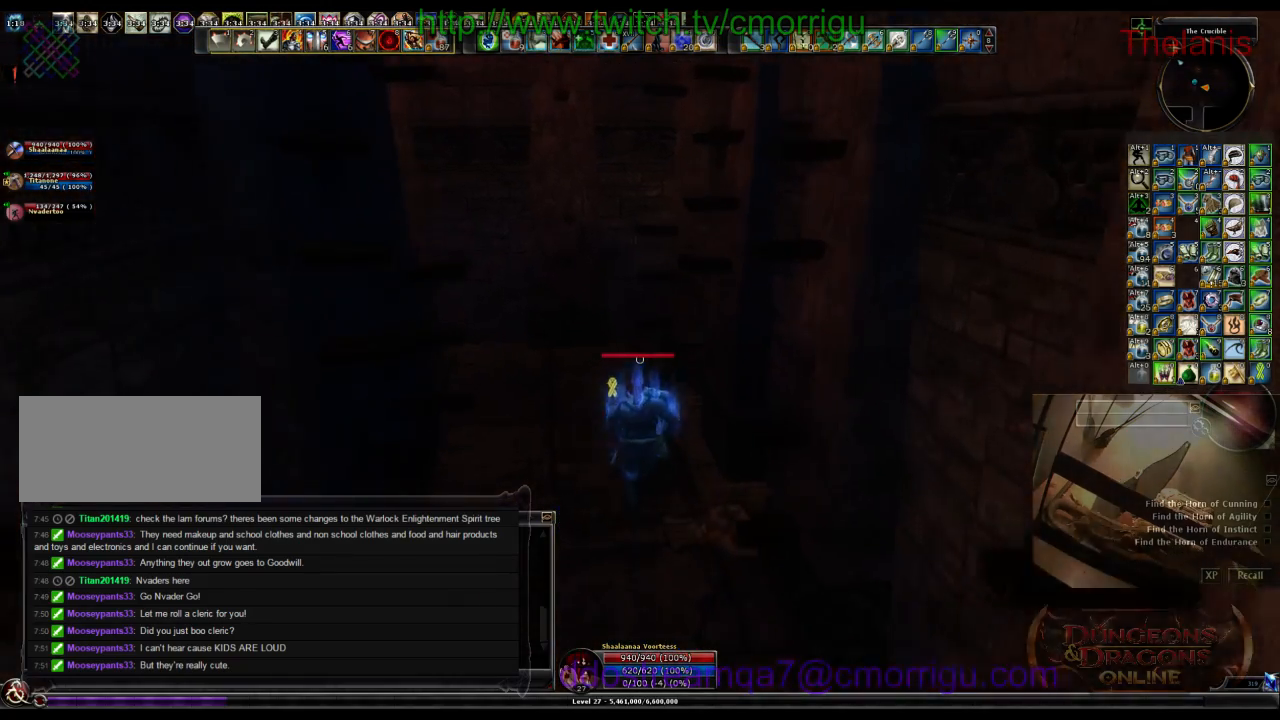
{"keys": [], "events": [[367, "a", "up"], [467, "w", "up"]]}
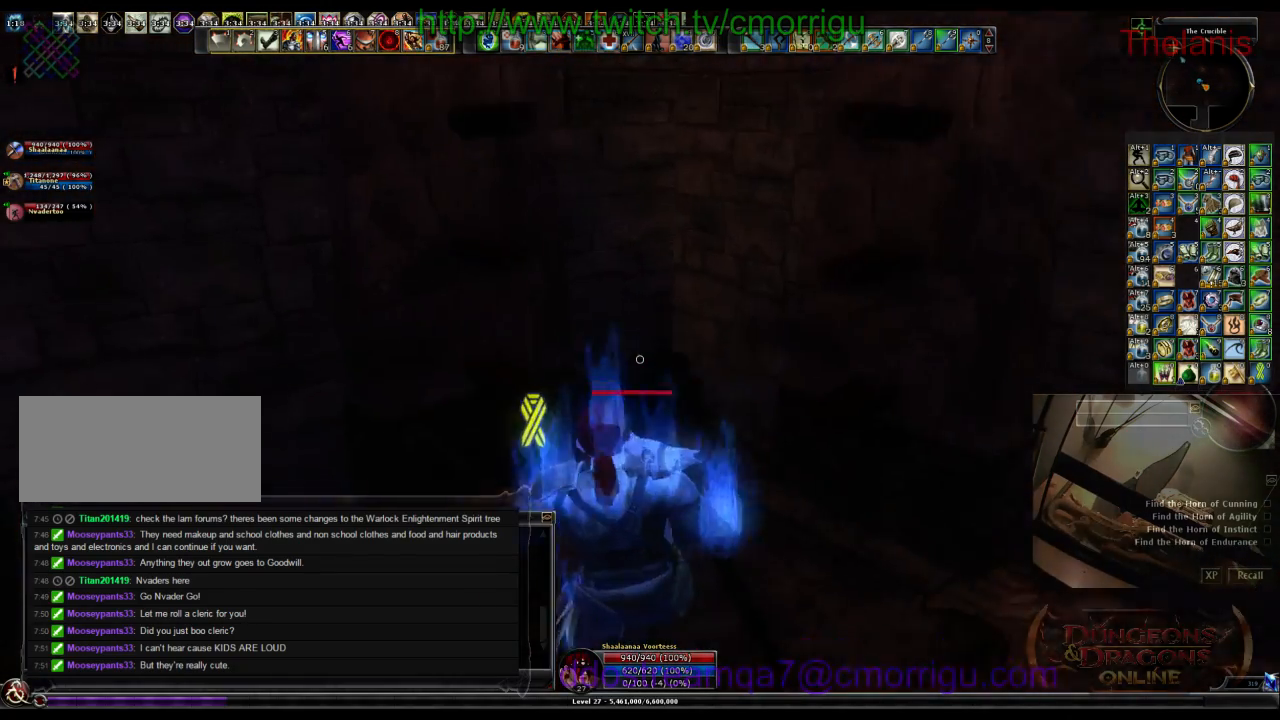
{"keys": [], "events": []}
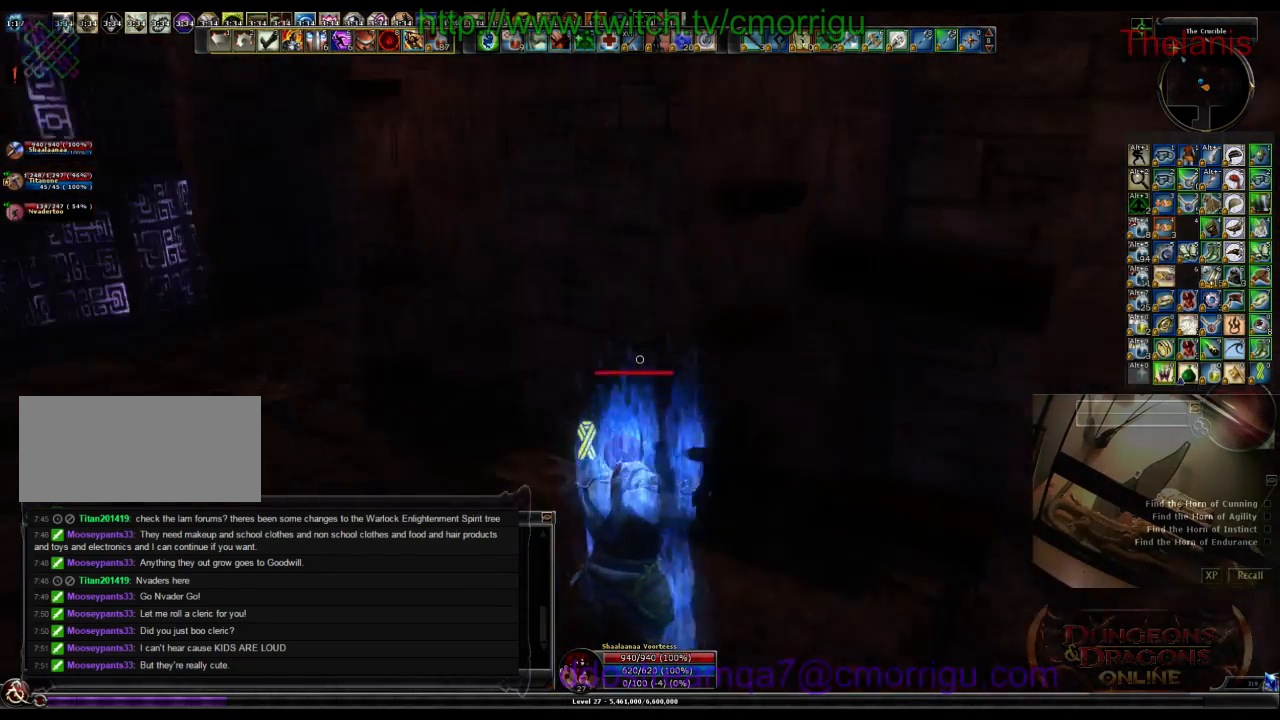
{"keys": ["a"], "events": [[233, "a", "down"]]}
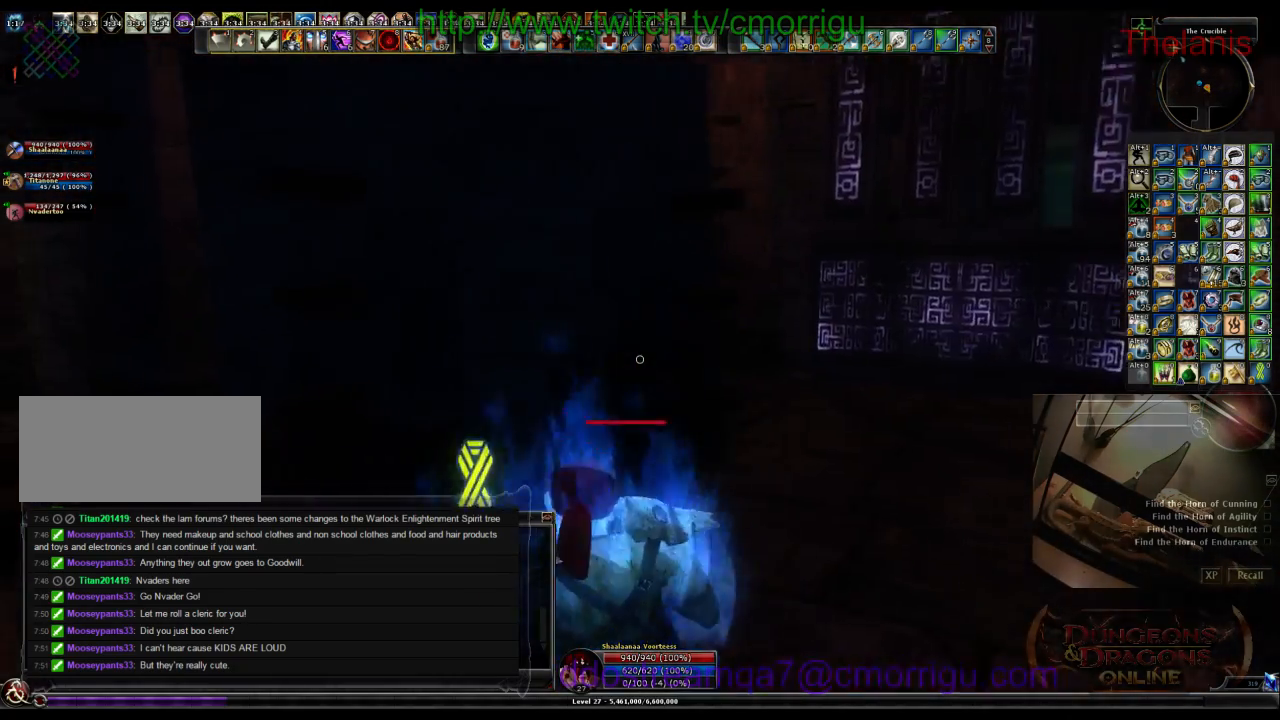
{"keys": ["a"], "events": []}
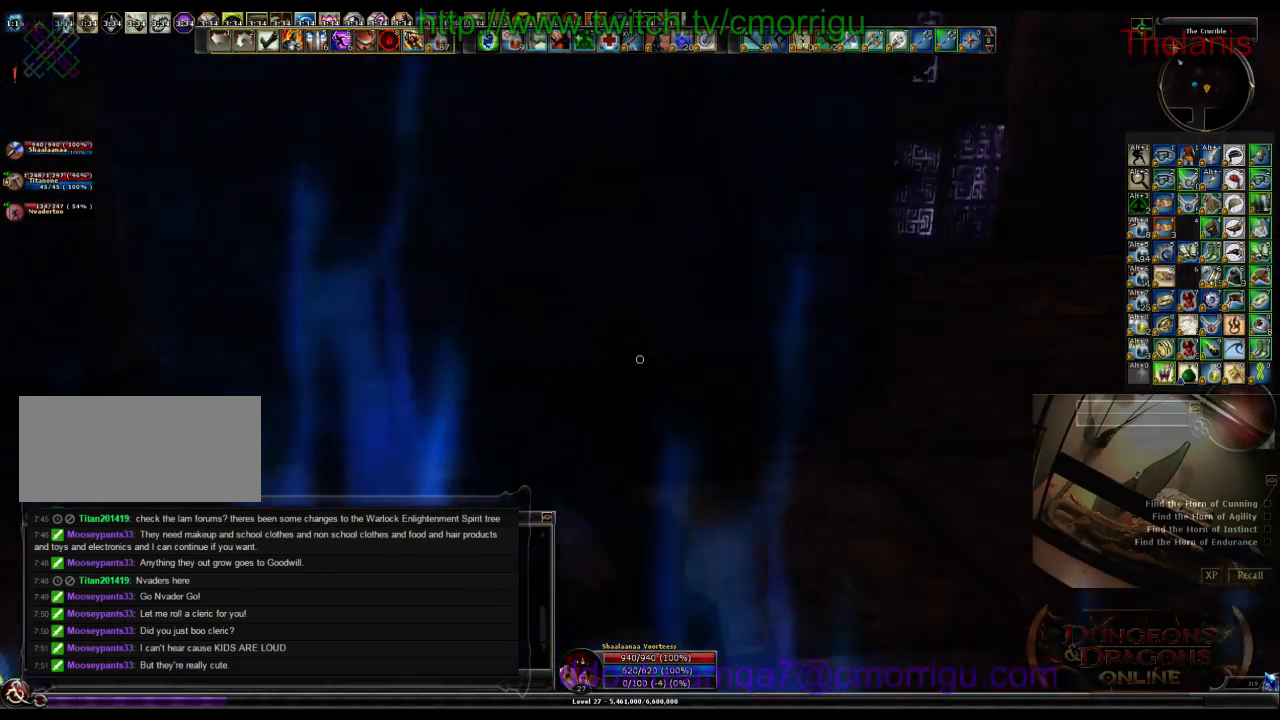
{"keys": ["a"], "events": []}
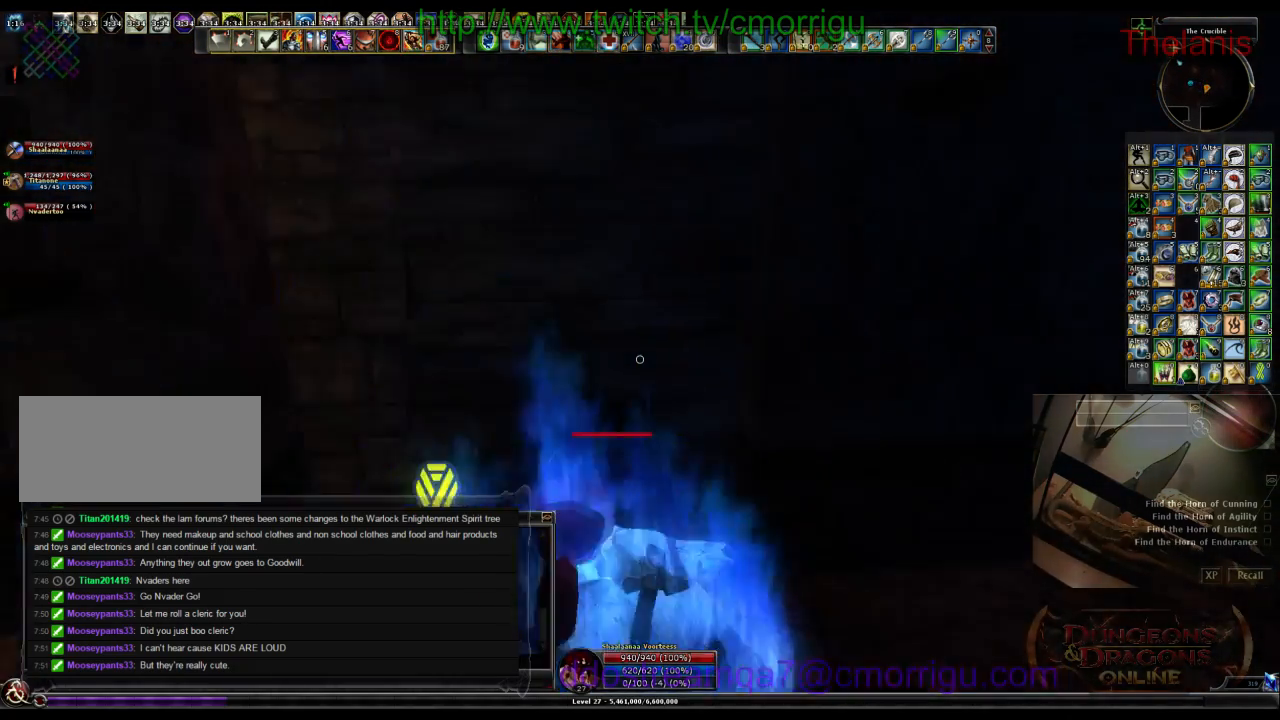
{"keys": ["a"], "events": []}
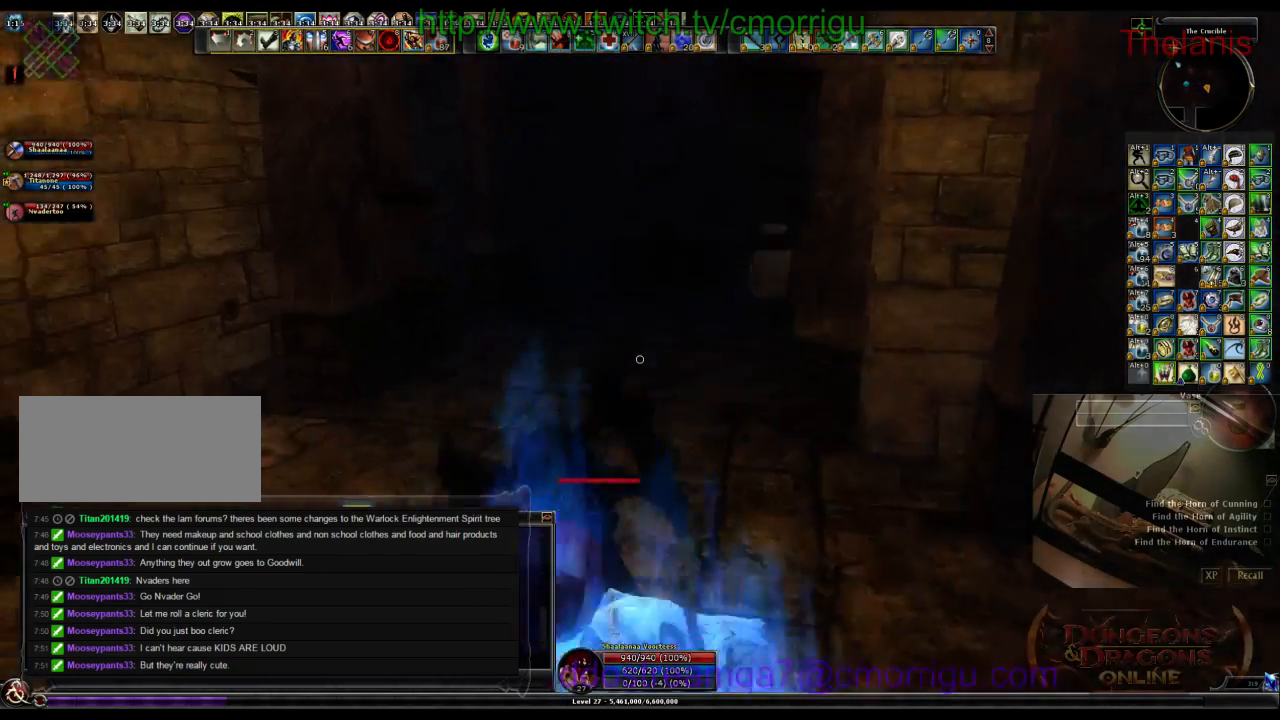
{"keys": ["d"], "events": [[233, "a", "up"], [400, "d", "down"]]}
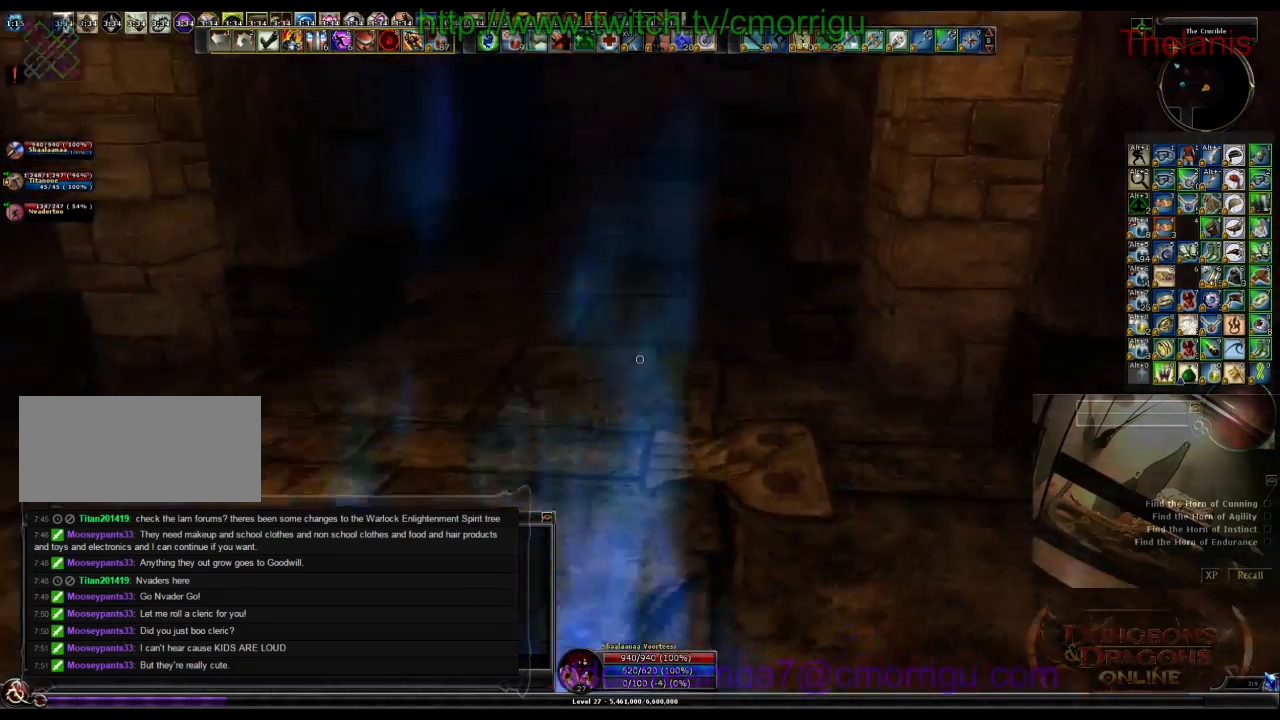
{"keys": ["d", "w"], "events": [[467, "w", "down"]]}
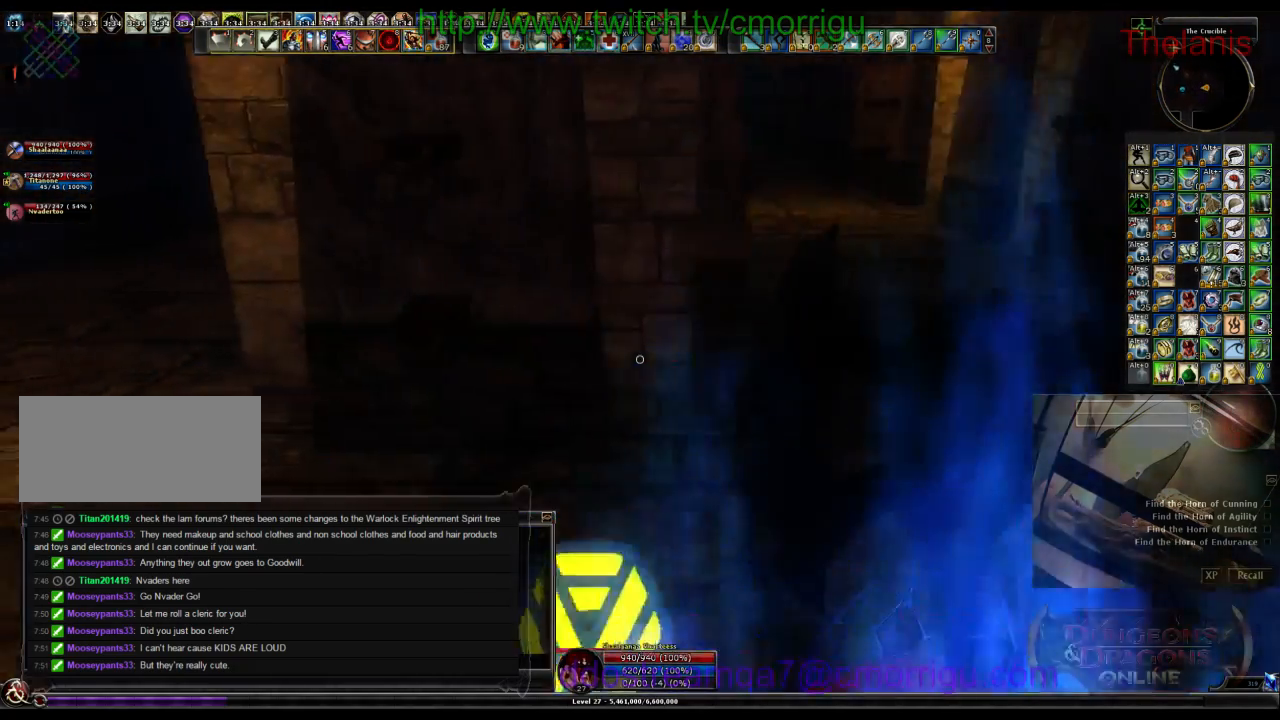
{"keys": ["w"], "events": [[333, "d", "up"]]}
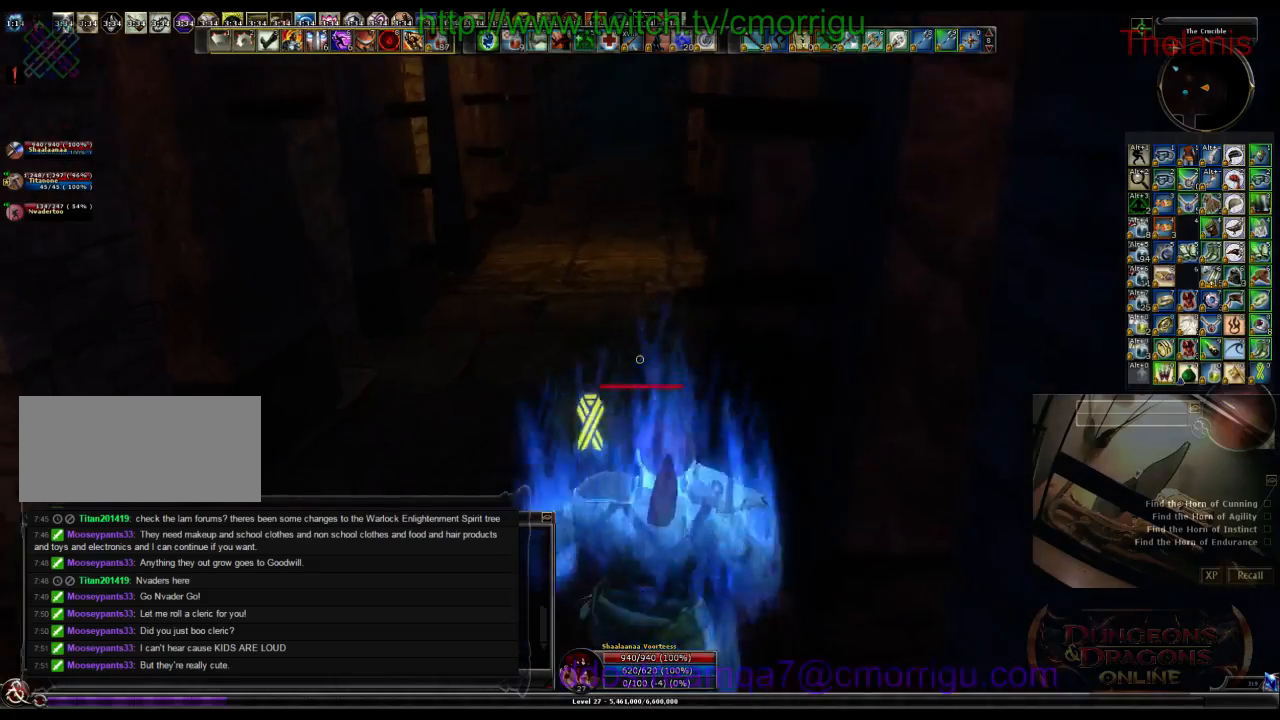
{"keys": ["w"], "events": []}
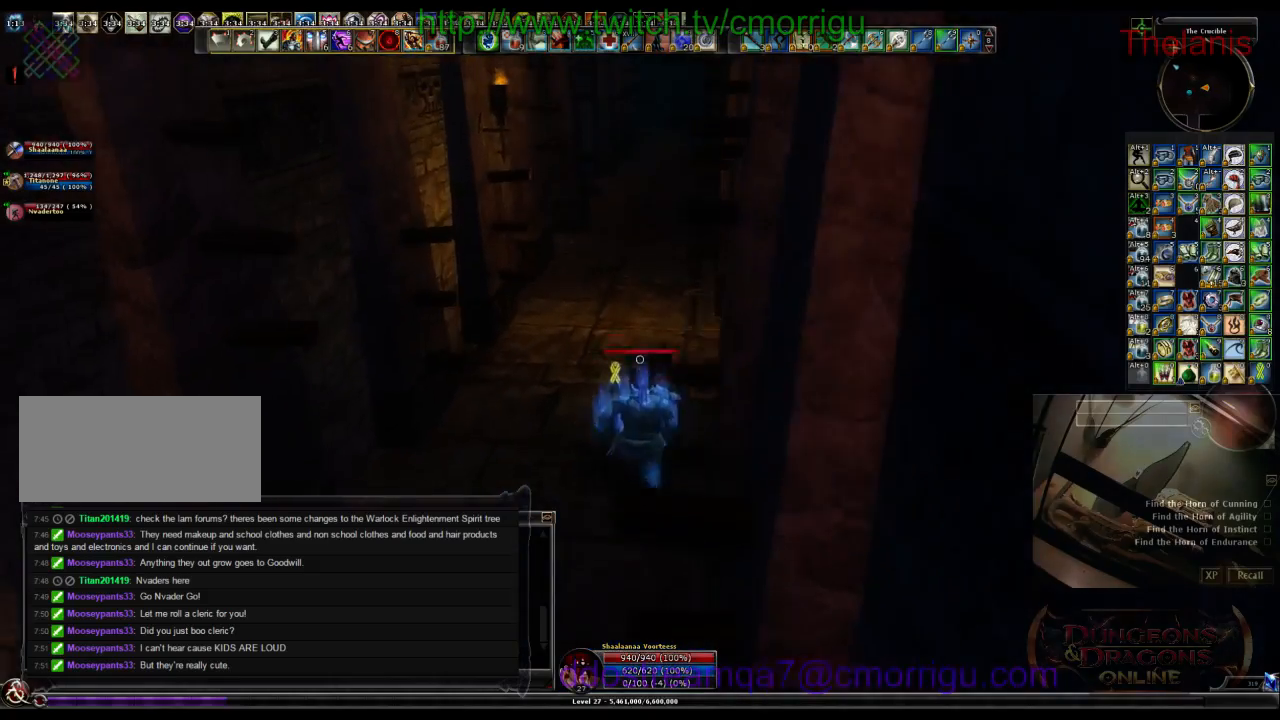
{"keys": ["w"], "events": []}
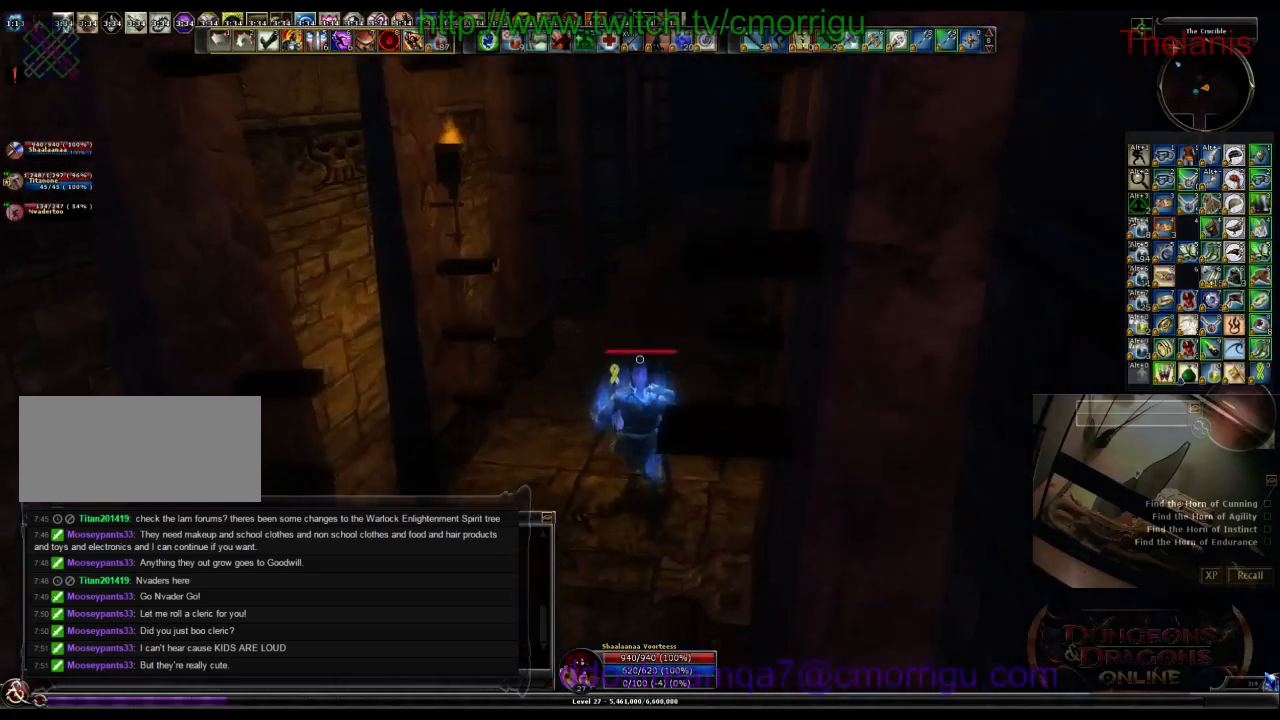
{"keys": ["d", "w"], "events": [[367, "d", "down"]]}
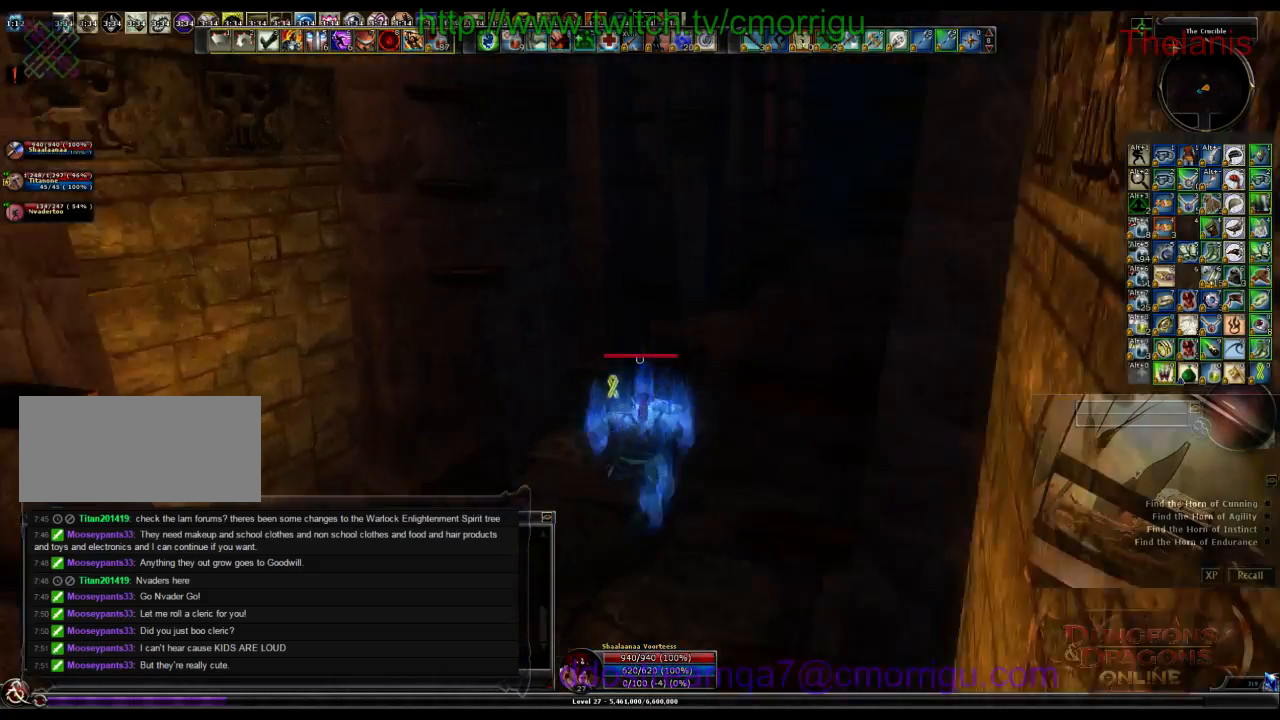
{"keys": ["w"], "events": [[500, "d", "up"]]}
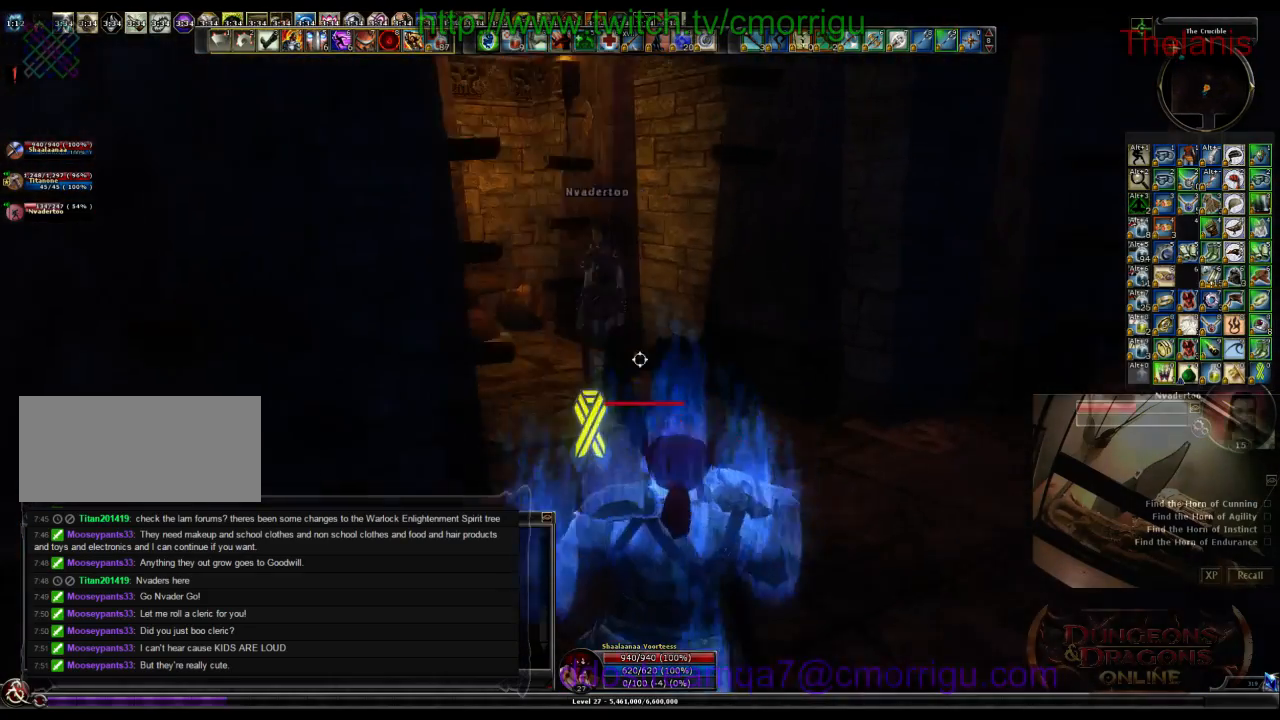
{"keys": [], "events": [[333, "w", "up"]]}
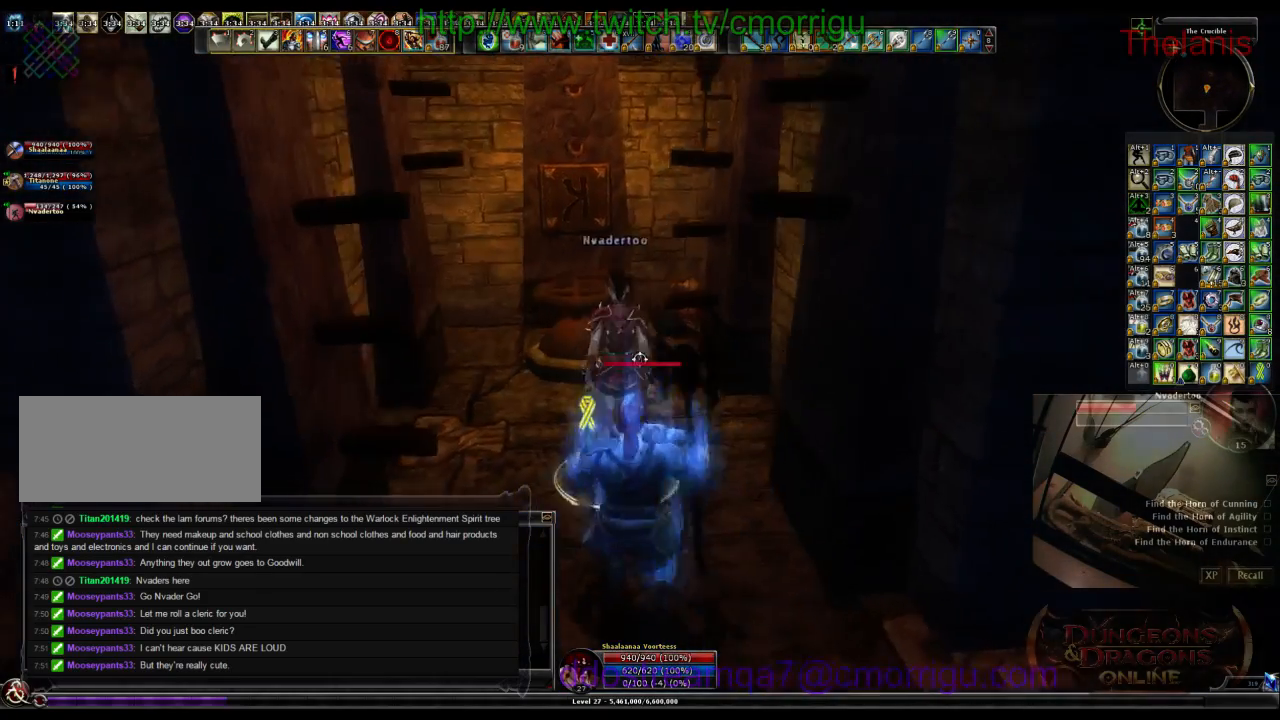
{"keys": [], "events": []}
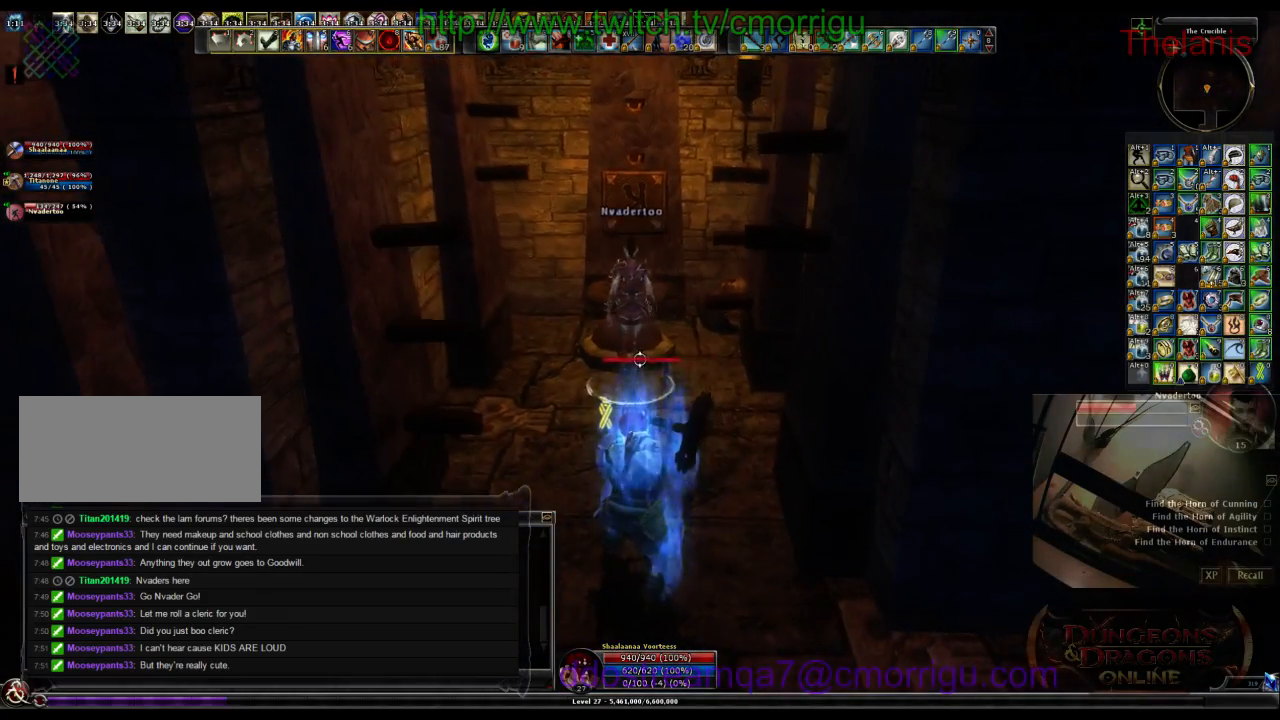
{"keys": [], "events": []}
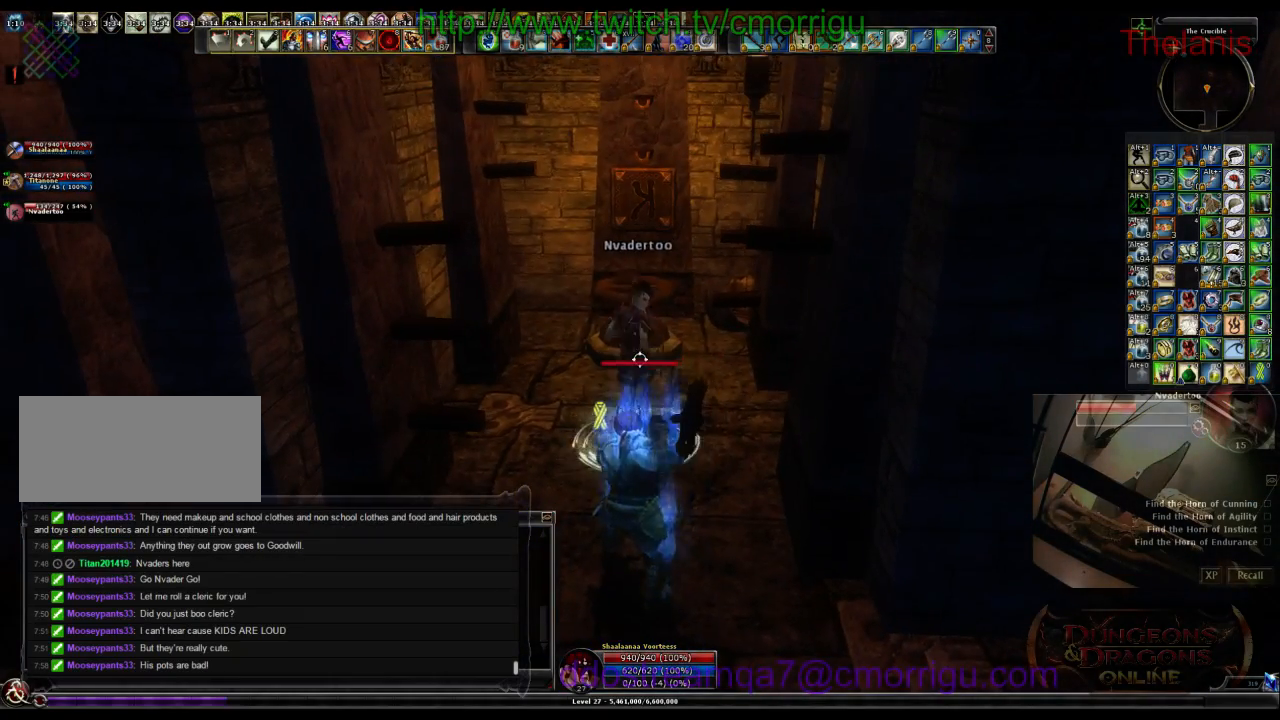
{"keys": [], "events": [[133, "equals", "down"], [267, "equals", "up"]]}
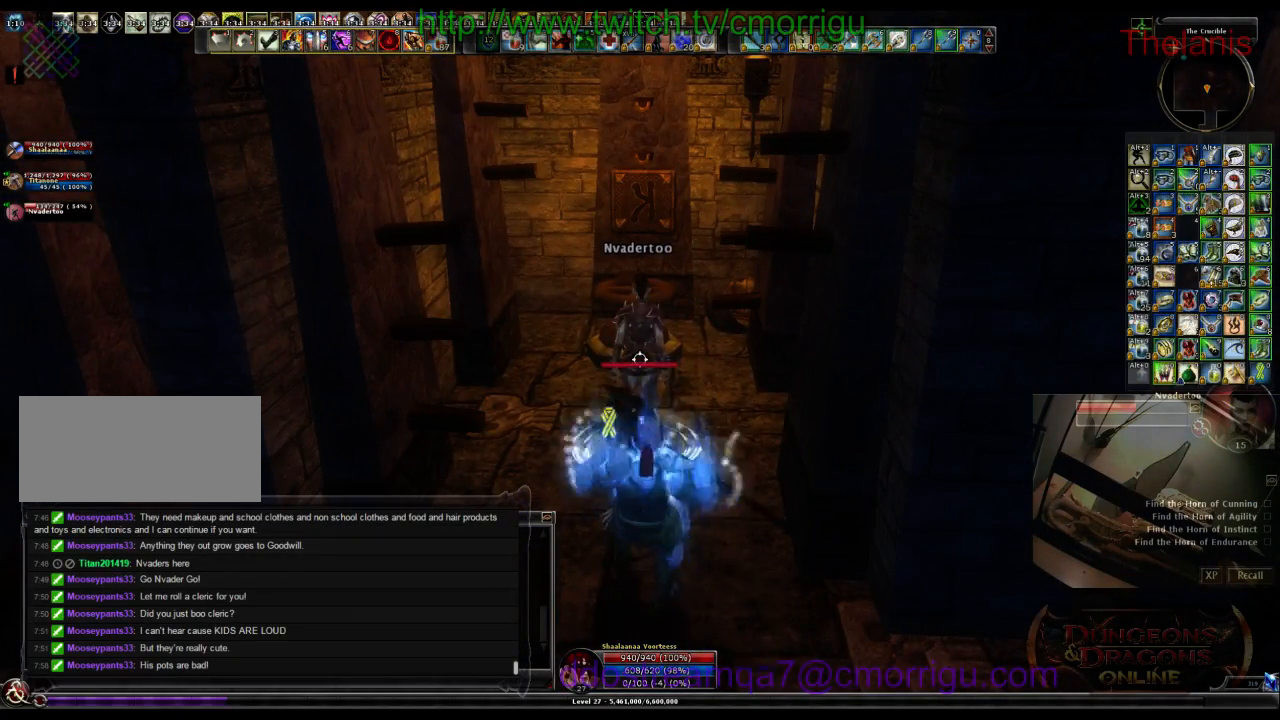
{"keys": [], "events": []}
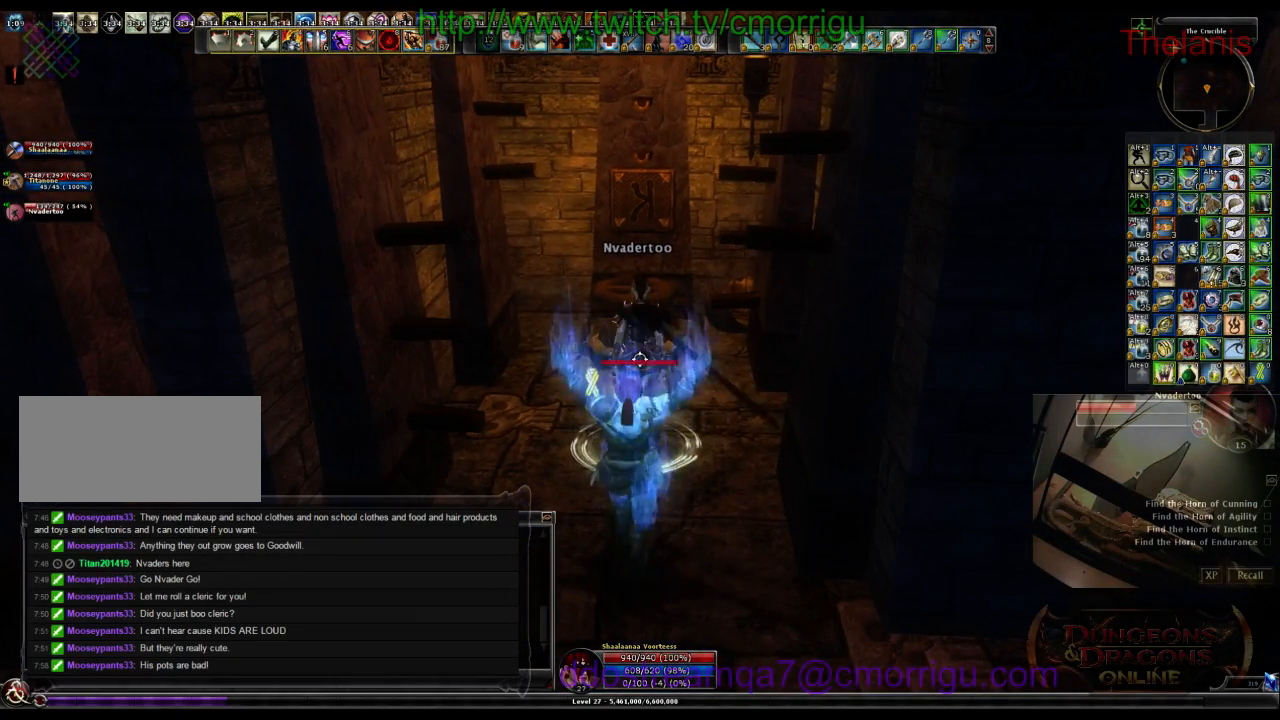
{"keys": [], "events": []}
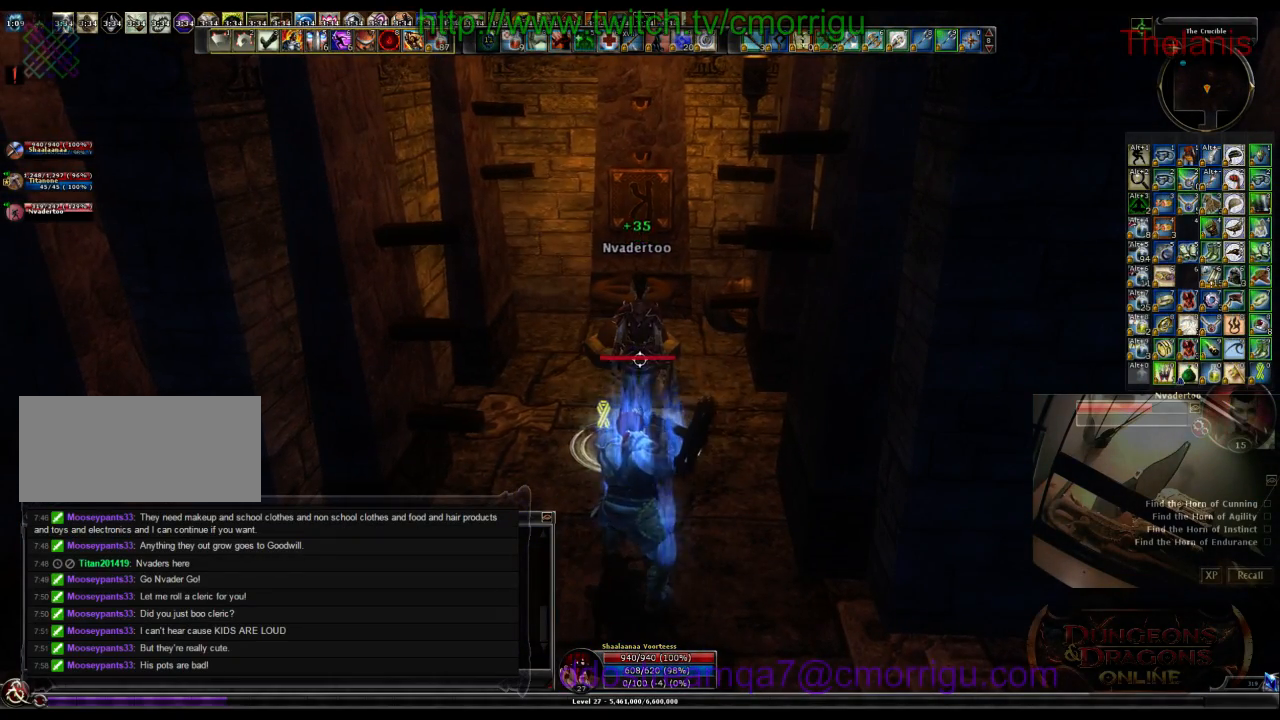
{"keys": [], "events": []}
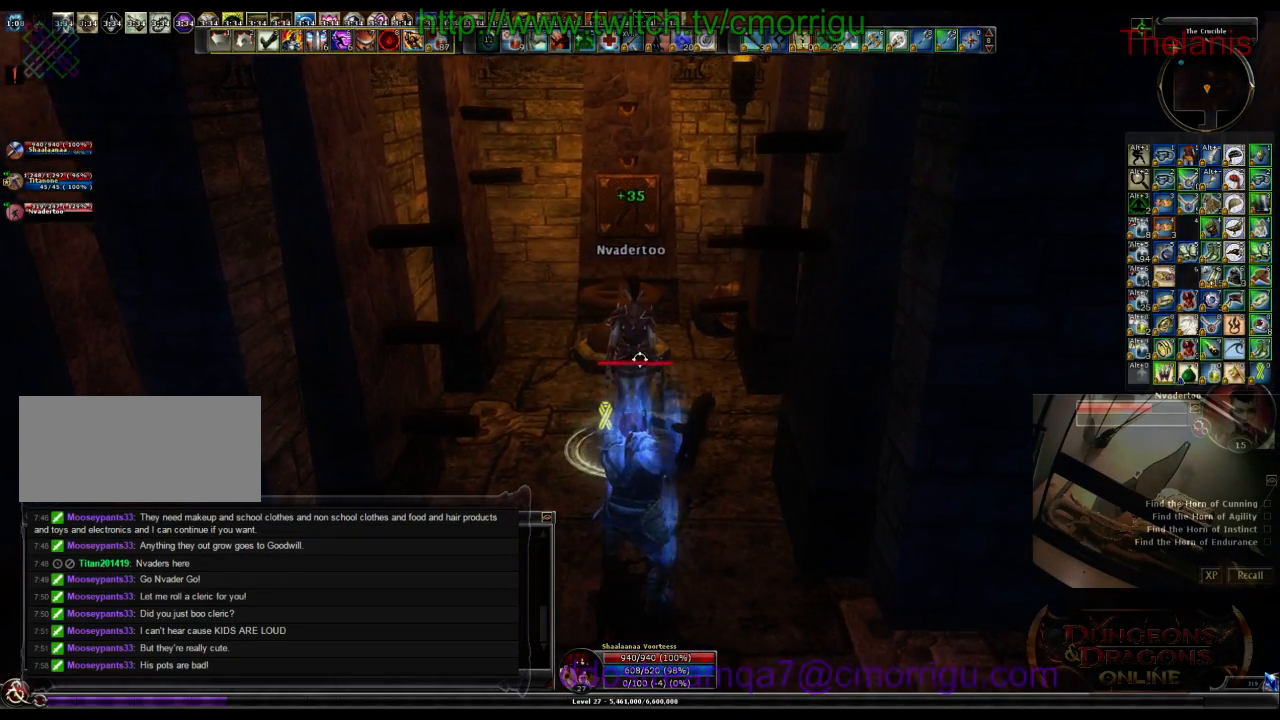
{"keys": [], "events": []}
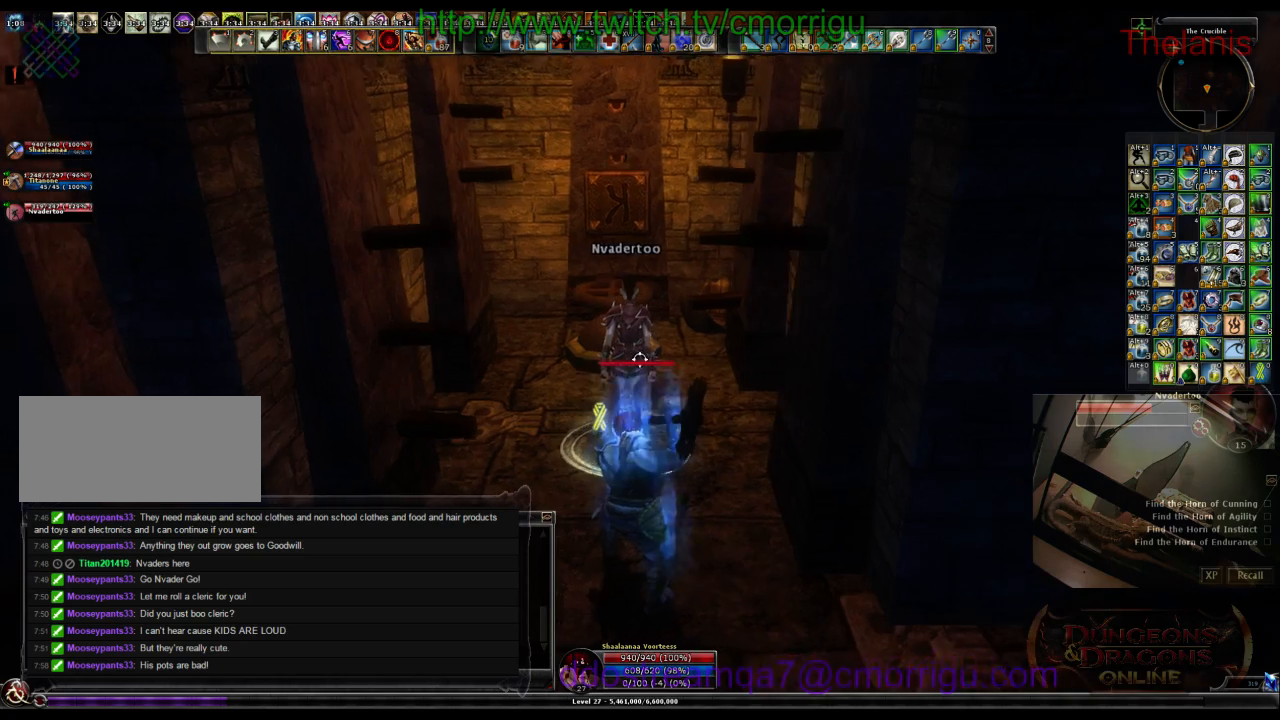
{"keys": ["w"], "events": [[400, "w", "down"]]}
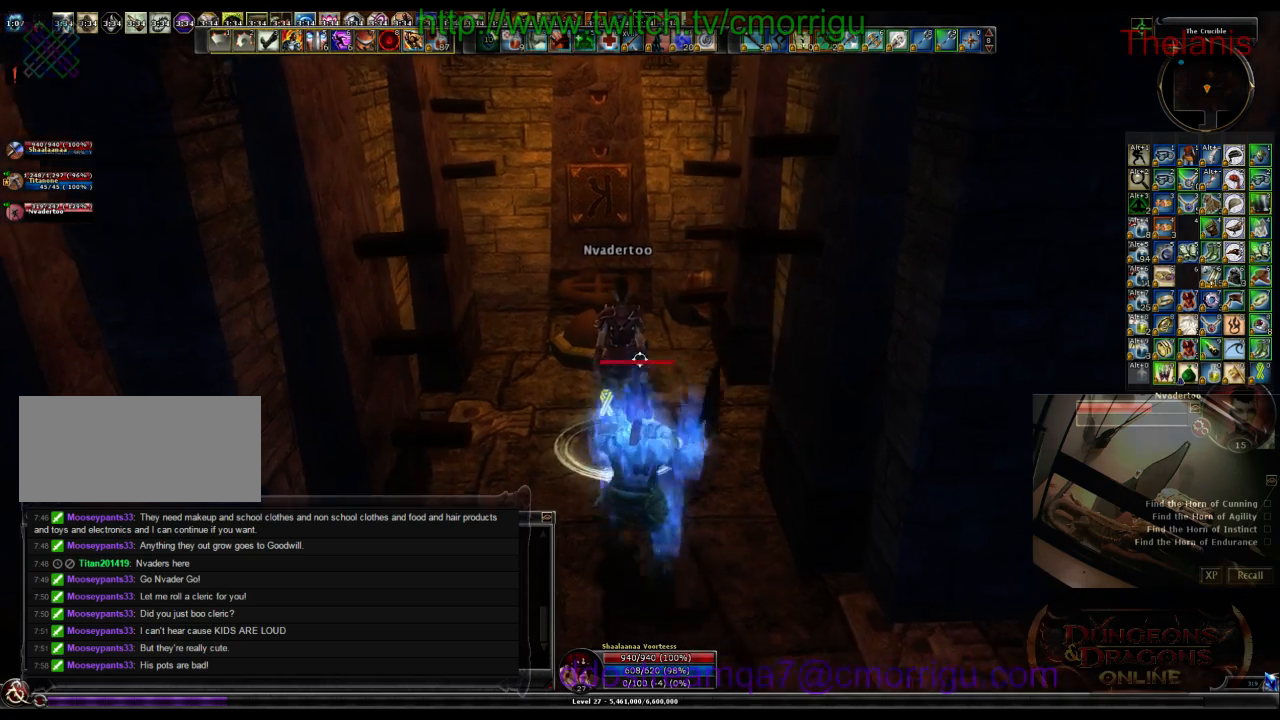
{"keys": [], "events": [[233, "w", "up"]]}